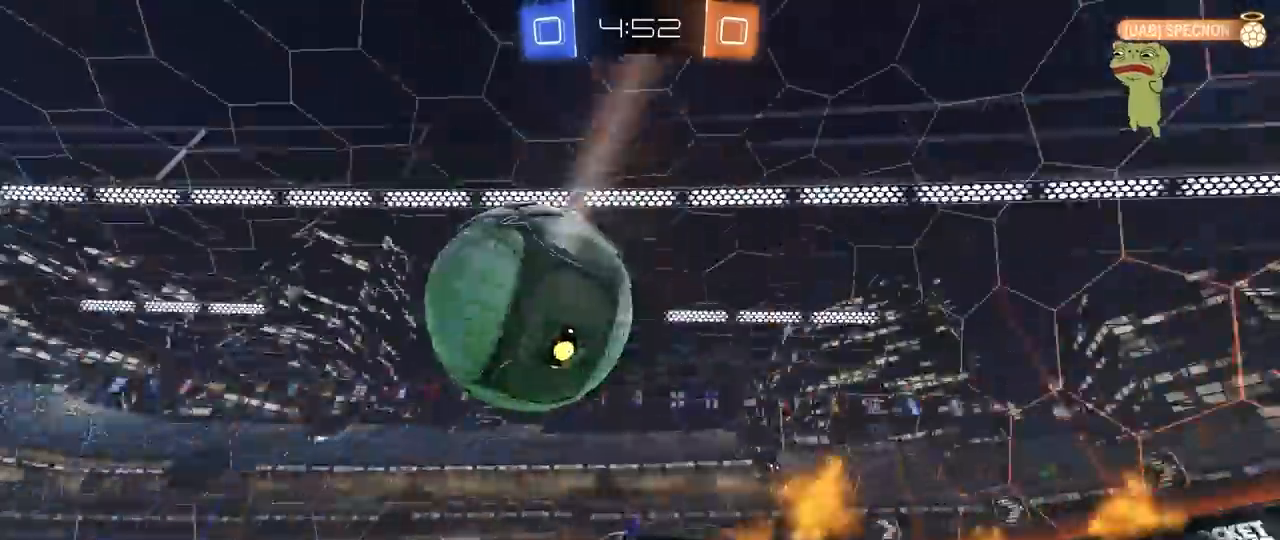
Gameplay with keyboard and mouse; each line is a JSON object with the keys and mouse buttons held at the frame after it. "events" lists presses ("down") and releases ("up") of "1", "2", "3", "4", "5", "a", "alt", "c", "caps_lock", "ctrl", "d", "e", "f", "g", "q", "r", "s", "shift", "space", "t", "tab", "v", "w", "x", "z", "mouse_left", "mouse_wheel" and "mouse_right" between this image and that frame as [ms after this image, input, new state], when the widget could be followed in between. "mouse_left", "mouse_wheel", "mouse_right" = the "left", "wheel", "right" buttons of the "mouse" list. No other keys are recorded. "wheel" means that the mouse wheel is clicked or scrolled. "mouse_move" is the direction in which the mouse moves at that frame (one of eight, or "still"), when it could be read.
{"keys": ["a", "s", "shift"], "mouse": [], "mouse_move": "up", "events": [[67, "a", "up"], [117, "d", "down"], [150, "a", "down"], [150, "d", "up"], [150, "mouse_right", "down"], [200, "shift", "down"], [300, "s", "down"], [300, "w", "up"], [350, "mouse_left", "up"], [483, "mouse_right", "up"]]}
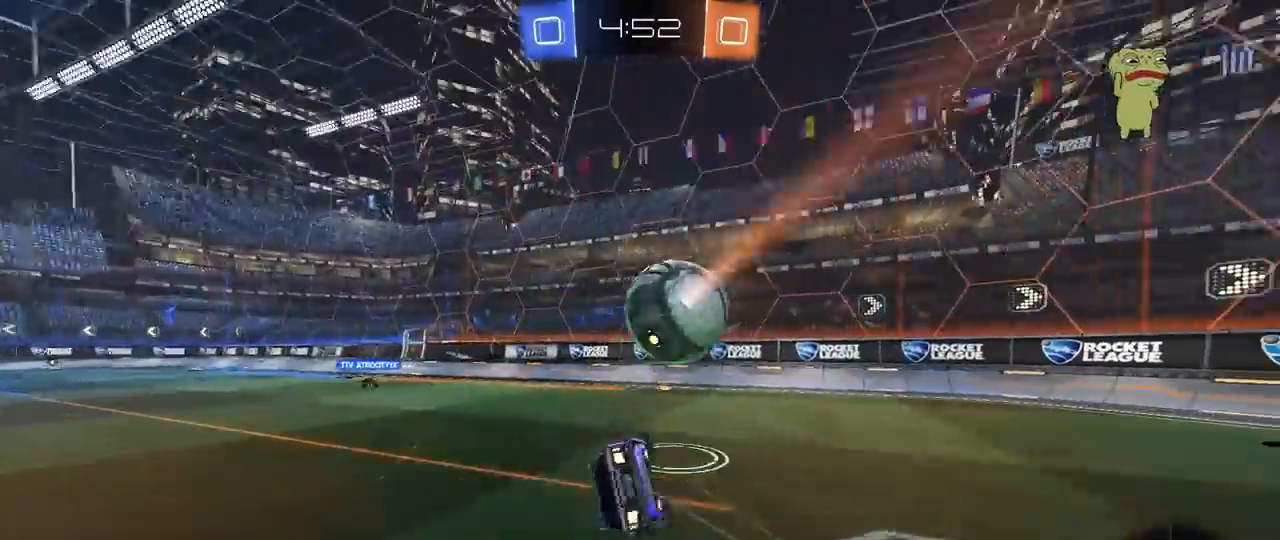
{"keys": ["a"], "mouse": [], "mouse_move": "still", "events": [[217, "s", "up"], [317, "s", "down"], [450, "s", "up"], [500, "shift", "up"]]}
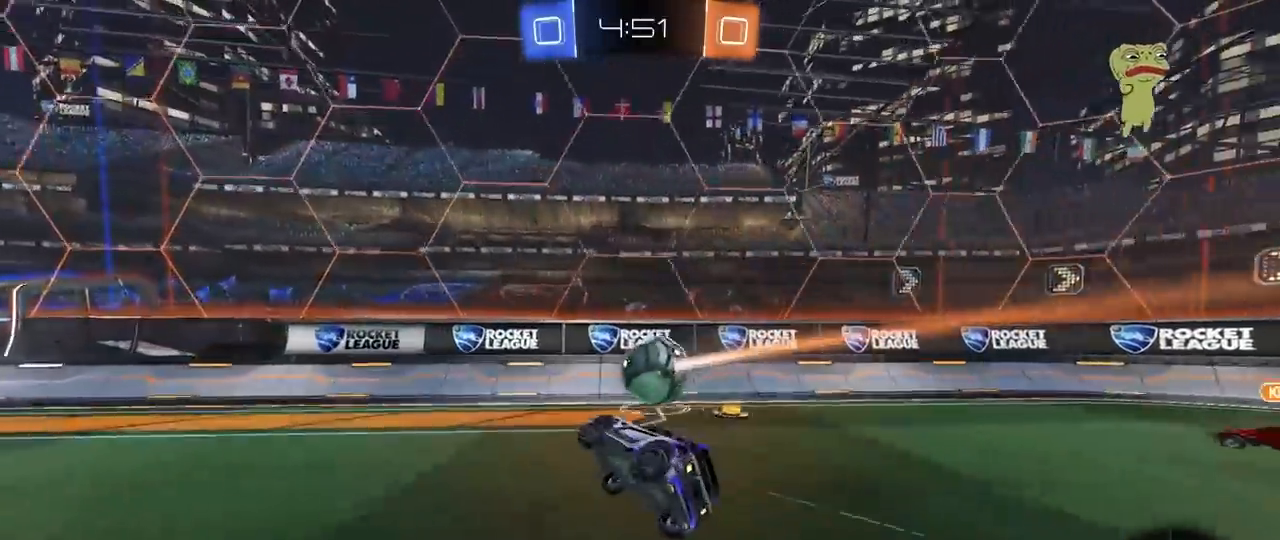
{"keys": ["a", "w"], "mouse": [], "mouse_move": "still", "events": [[100, "a", "up"], [283, "a", "down"], [333, "w", "down"]]}
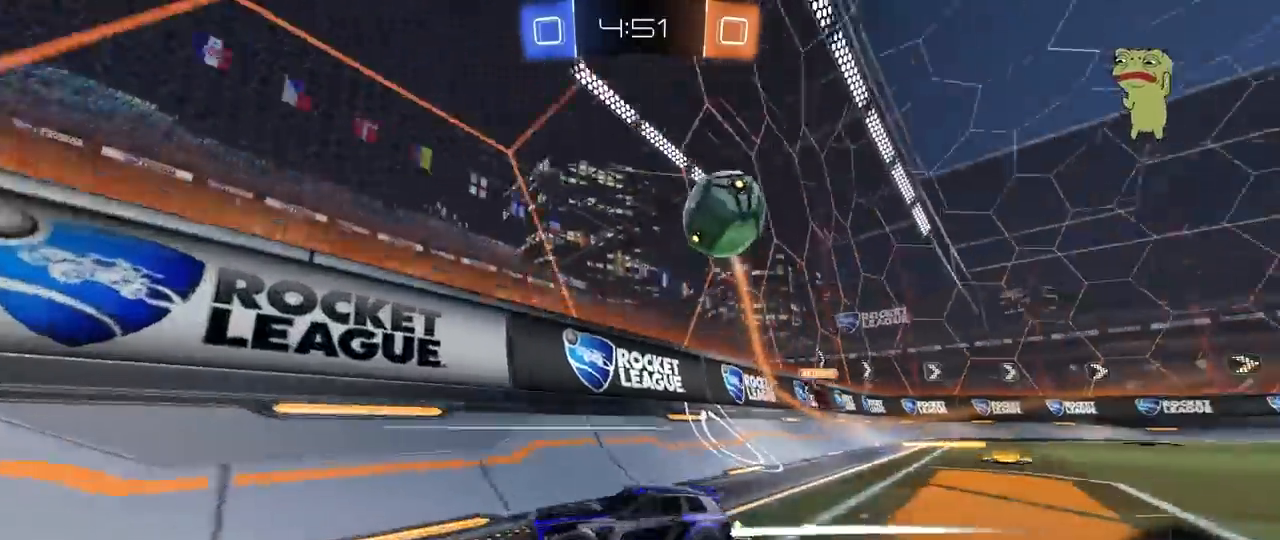
{"keys": ["d", "s"], "mouse": ["left", "right"], "mouse_move": "still", "events": [[167, "mouse_left", "down"], [350, "a", "up"], [400, "mouse_right", "down"], [400, "w", "up"], [483, "d", "down"], [483, "s", "down"]]}
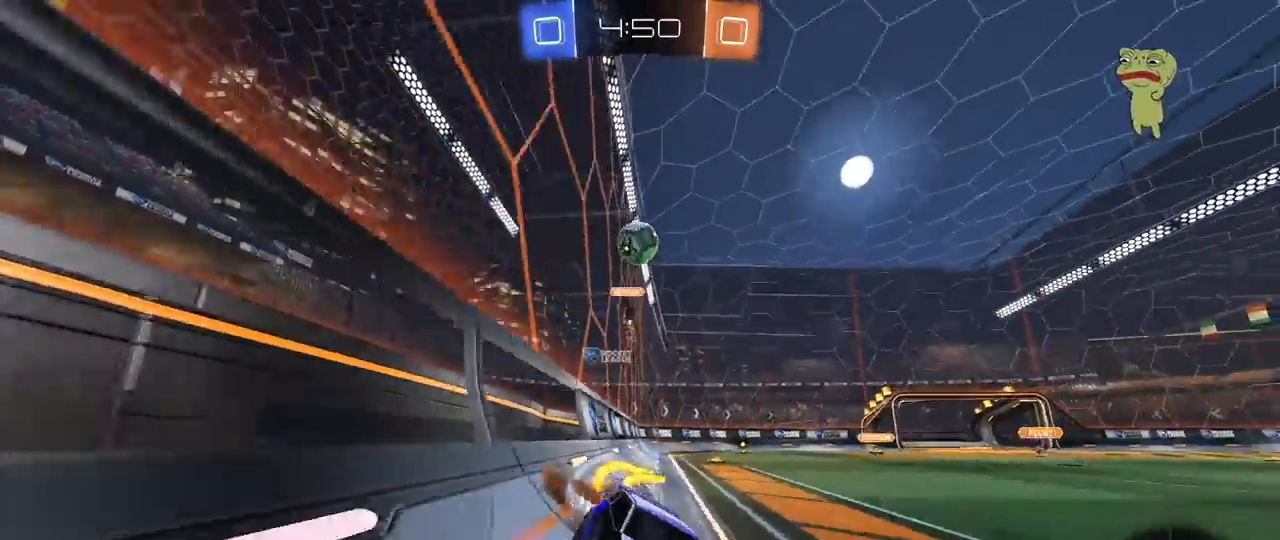
{"keys": ["w"], "mouse": ["right"], "mouse_move": "still", "events": [[33, "mouse_left", "up"], [33, "shift", "down"], [83, "mouse_right", "up"], [167, "d", "up"], [167, "shift", "up"], [217, "s", "up"], [450, "w", "down"], [500, "mouse_right", "down"]]}
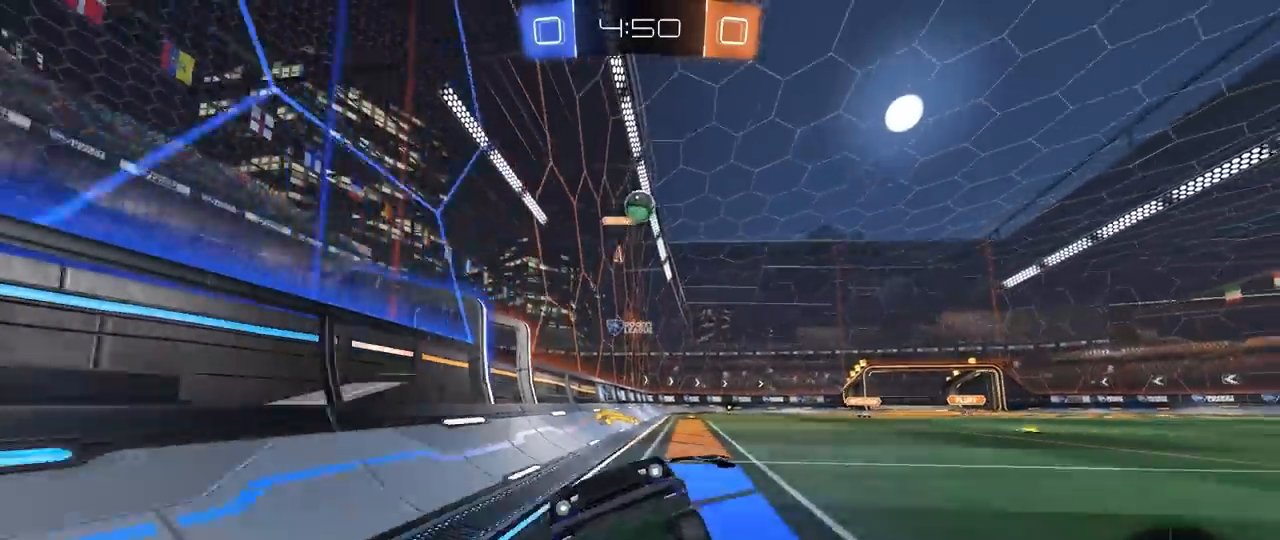
{"keys": ["w"], "mouse": [], "mouse_move": "still", "events": [[150, "mouse_right", "up"]]}
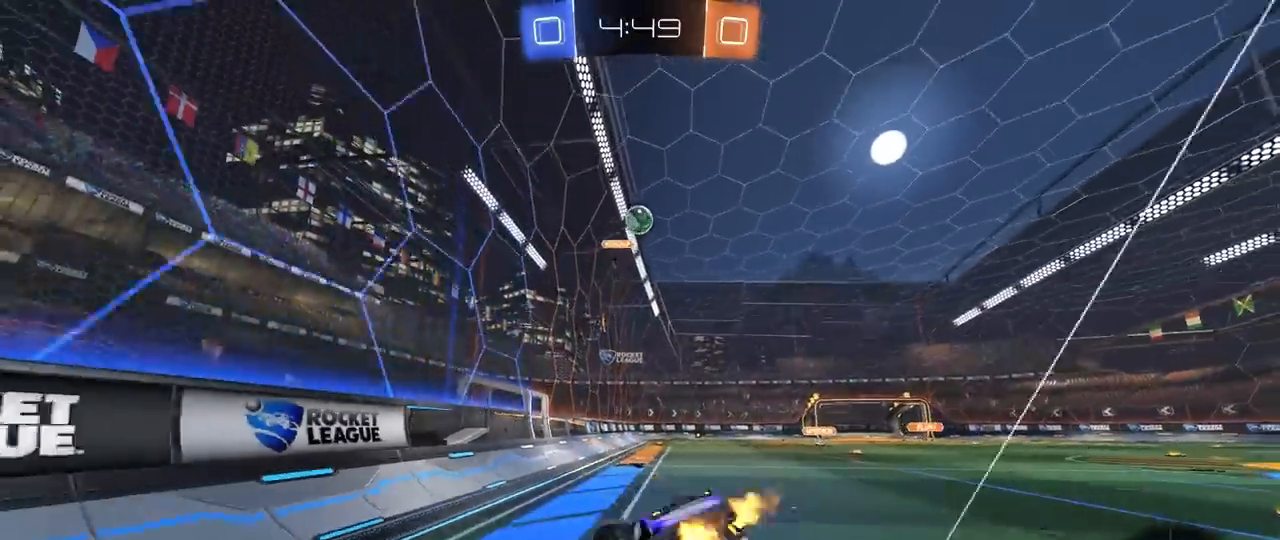
{"keys": ["w"], "mouse": [], "mouse_move": "still", "events": [[67, "a", "down"], [67, "shift", "down"], [117, "space", "down"], [300, "space", "up"], [383, "a", "up"], [383, "shift", "up"]]}
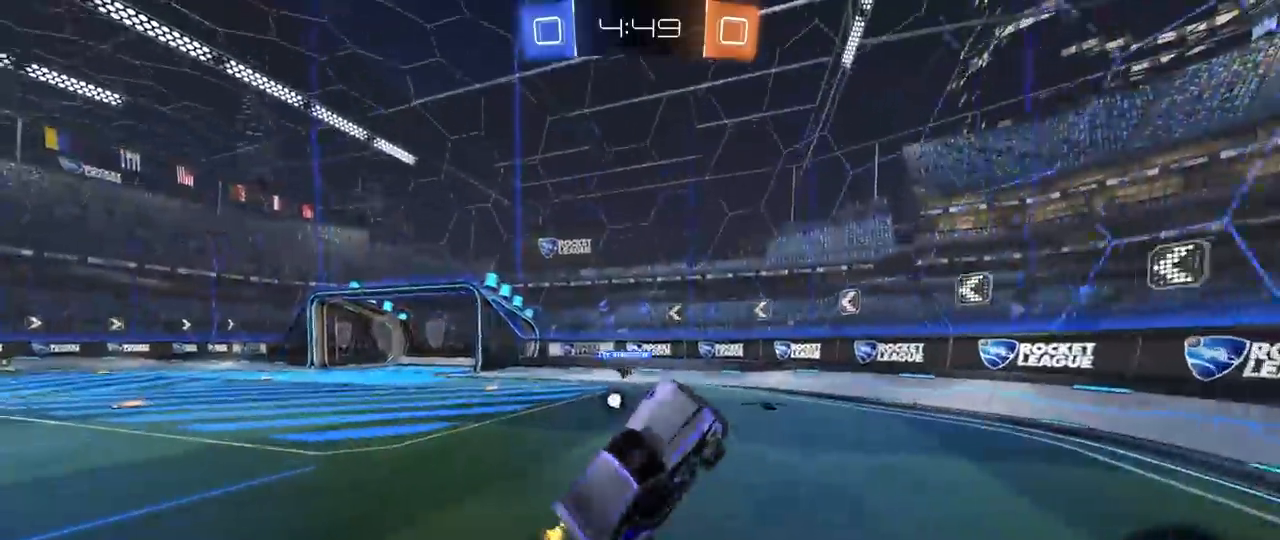
{"keys": ["d", "space", "w"], "mouse": [], "mouse_move": "still", "events": [[33, "w", "up"], [133, "a", "down"], [267, "w", "down"], [367, "a", "up"], [367, "d", "down"], [500, "space", "down"]]}
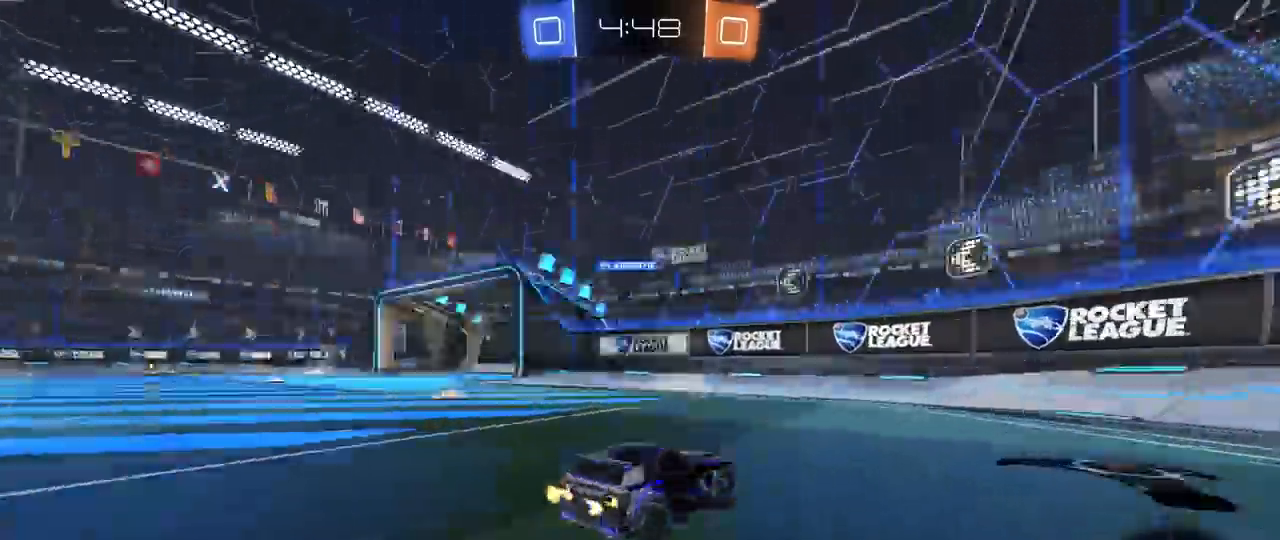
{"keys": ["a", "w"], "mouse": [], "mouse_move": "still", "events": [[150, "a", "down"], [150, "d", "up"], [183, "shift", "down"], [183, "space", "up"], [333, "shift", "up"]]}
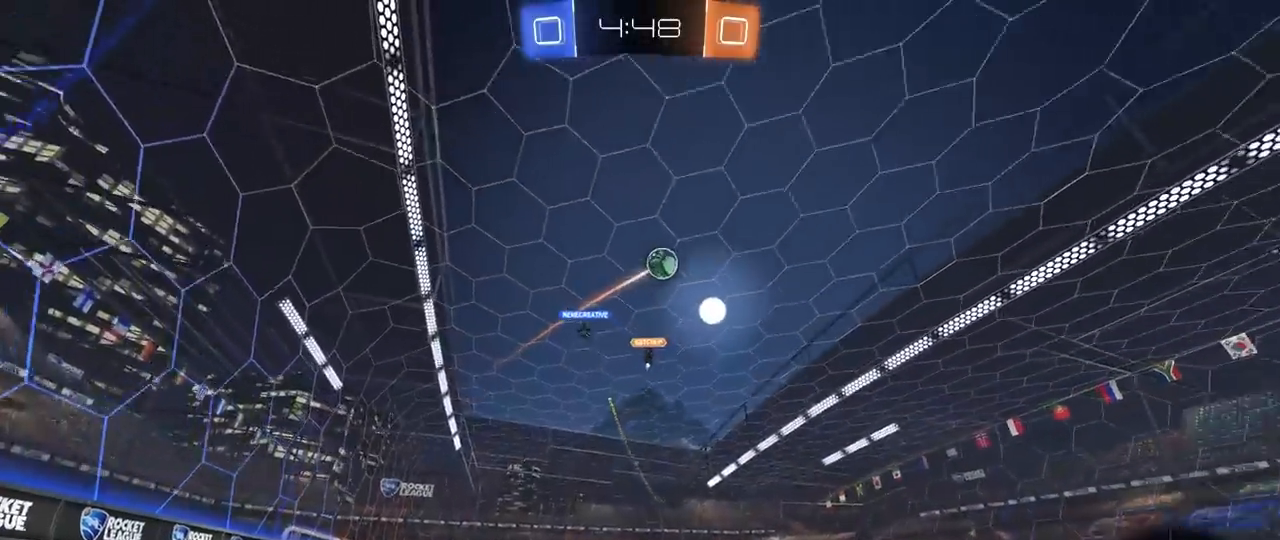
{"keys": ["a", "shift", "w"], "mouse": [], "mouse_move": "still", "events": [[150, "a", "up"], [383, "a", "down"], [383, "shift", "down"]]}
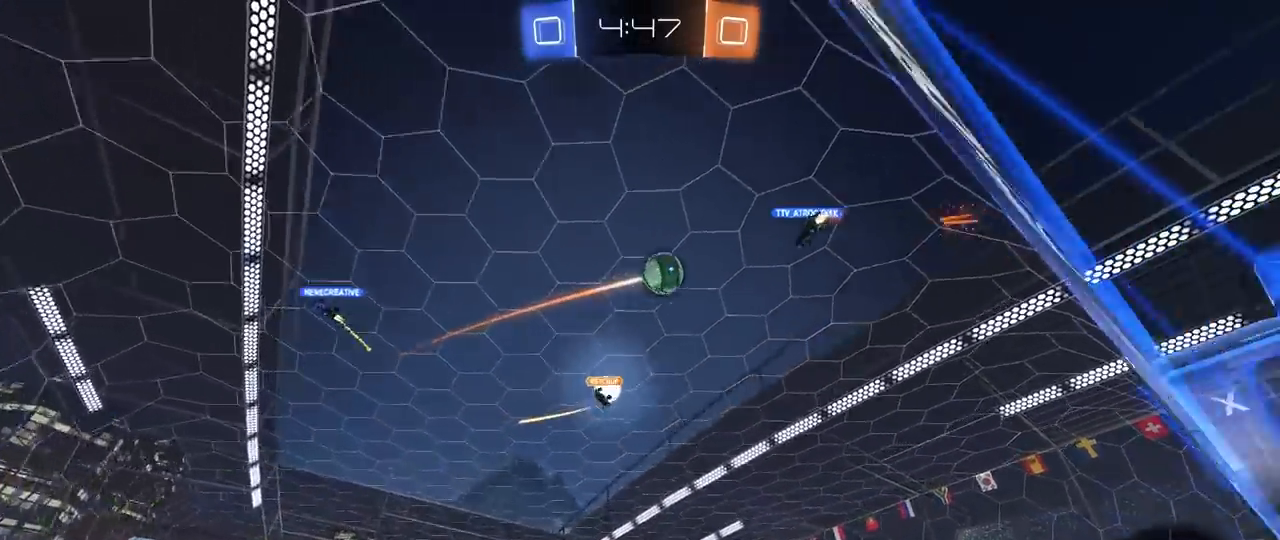
{"keys": ["a", "w"], "mouse": [], "mouse_move": "still", "events": [[33, "shift", "up"]]}
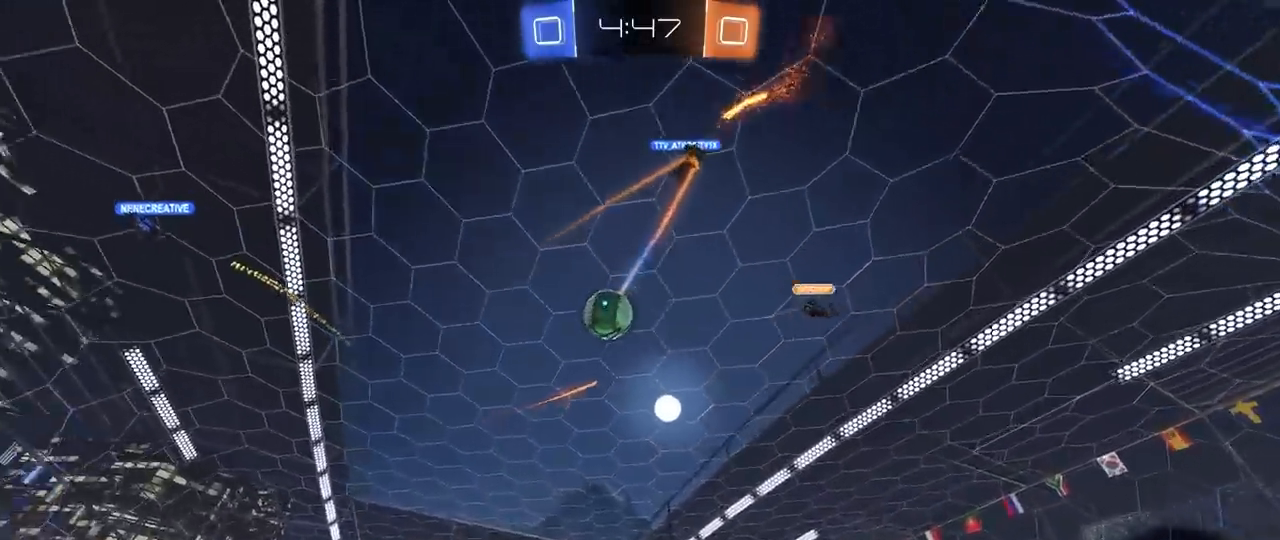
{"keys": ["space", "w"], "mouse": [], "mouse_move": "still", "events": [[50, "space", "down"], [100, "a", "up"], [183, "d", "down"], [183, "space", "up"], [283, "shift", "down"], [333, "shift", "up"], [417, "d", "up"], [417, "space", "down"]]}
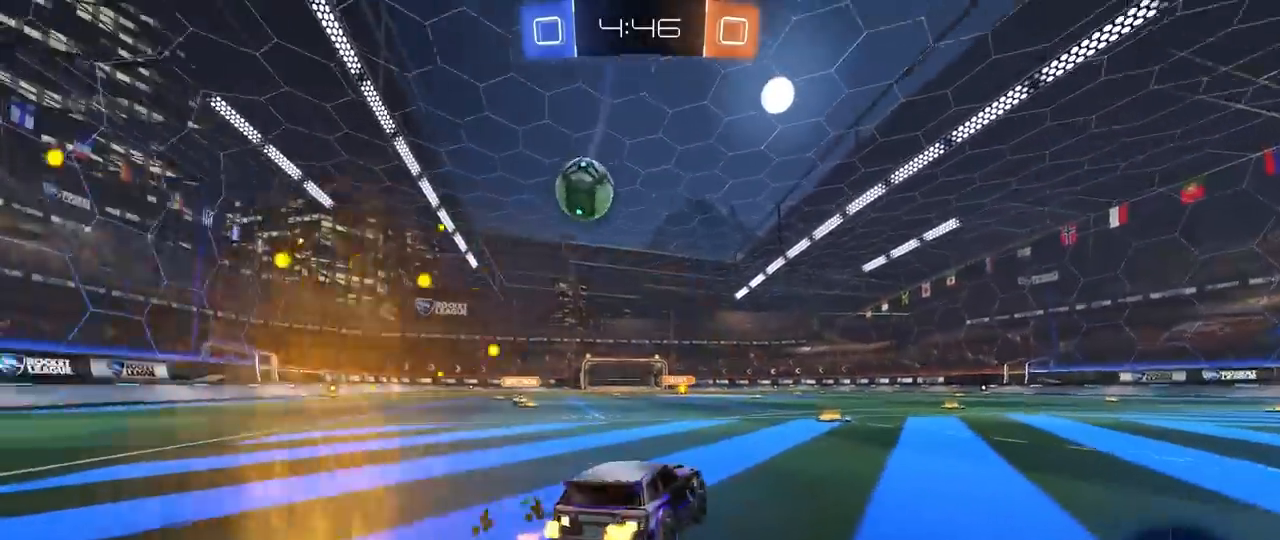
{"keys": ["d", "w"], "mouse": [], "mouse_move": "still", "events": [[117, "d", "down"], [117, "space", "up"], [150, "shift", "down"], [250, "shift", "up"]]}
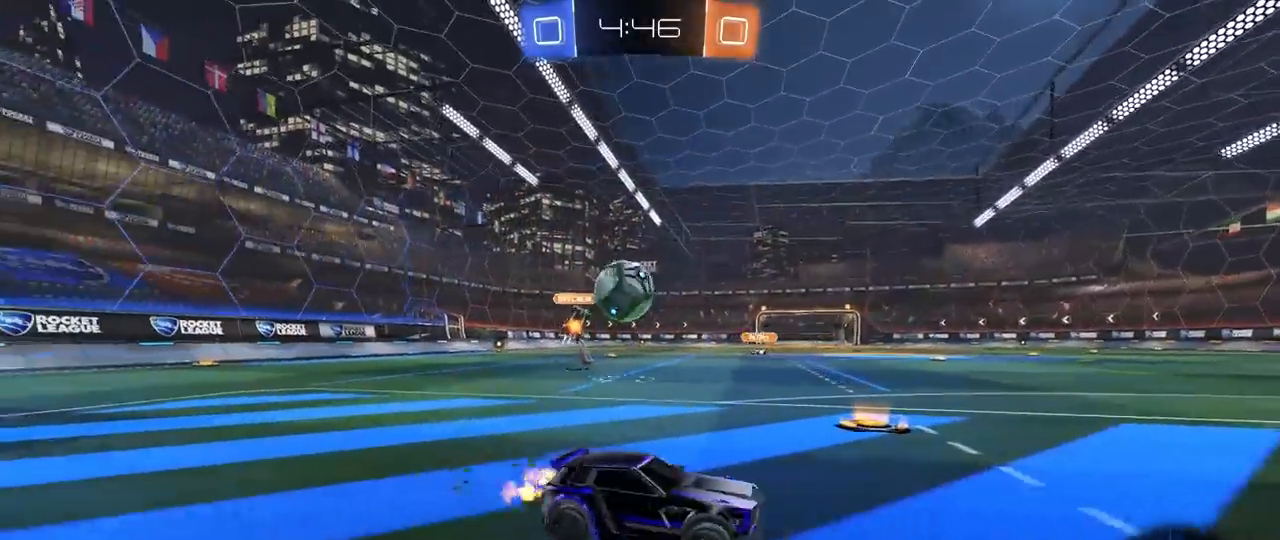
{"keys": [], "mouse": ["left"], "mouse_move": "still", "events": [[117, "d", "up"], [167, "a", "down"], [217, "a", "up"], [217, "d", "down"], [217, "w", "up"], [317, "mouse_left", "down"], [317, "mouse_right", "down"], [367, "s", "down"], [500, "d", "up"], [500, "mouse_right", "up"], [500, "s", "up"]]}
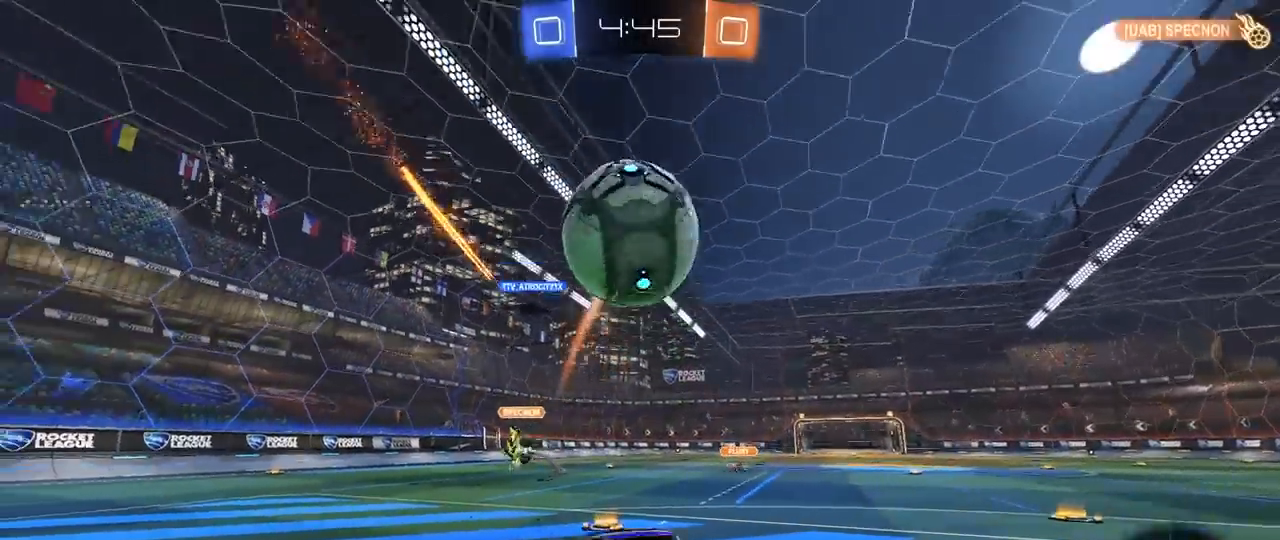
{"keys": ["a", "s", "shift"], "mouse": [], "mouse_move": "still", "events": [[33, "mouse_right", "down"], [133, "s", "down"], [183, "a", "down"], [183, "shift", "down"], [283, "mouse_right", "up"], [283, "s", "up"], [417, "mouse_left", "up"], [467, "s", "down"]]}
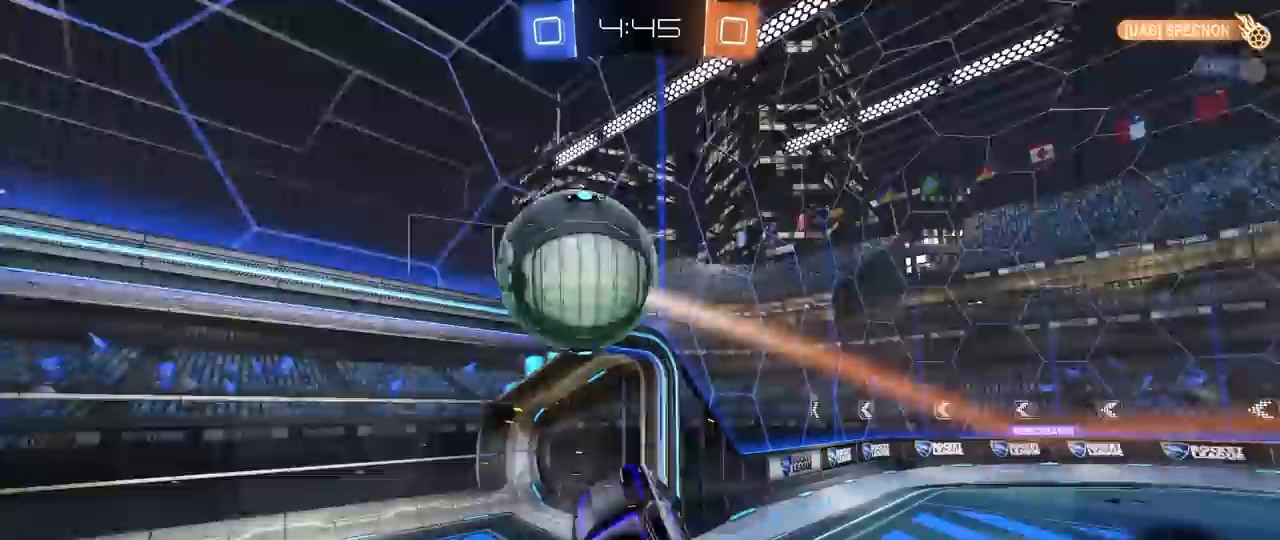
{"keys": ["d", "s"], "mouse": [], "mouse_move": "still", "events": [[300, "shift", "up"], [350, "a", "up"], [383, "d", "down"]]}
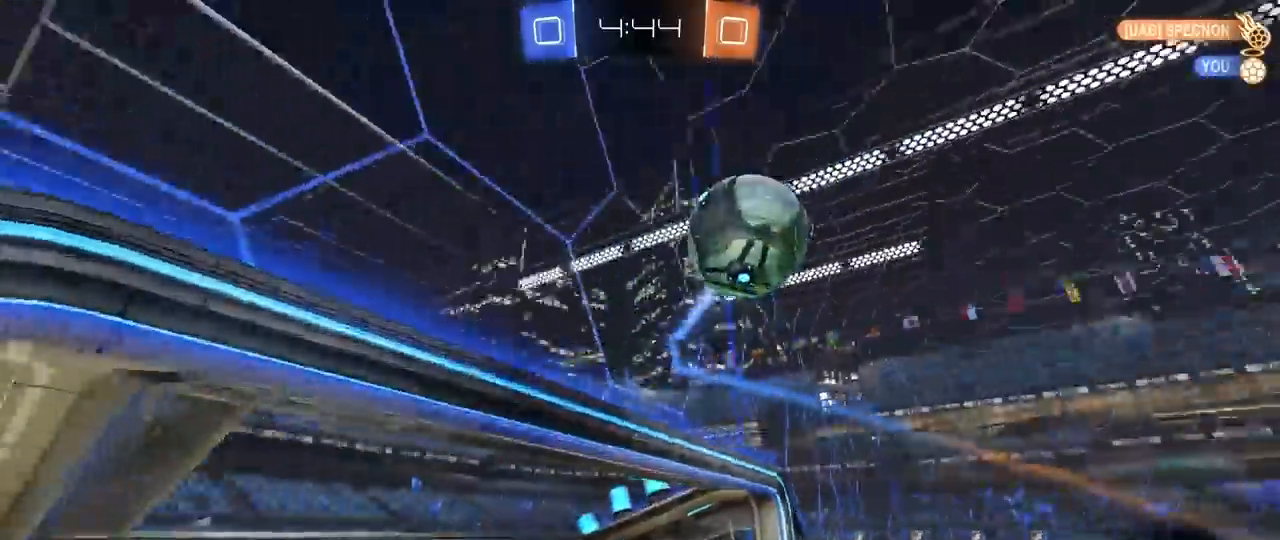
{"keys": ["w"], "mouse": [], "mouse_move": "still", "events": [[133, "a", "down"], [167, "a", "up"], [217, "d", "up"], [217, "s", "up"], [367, "w", "down"]]}
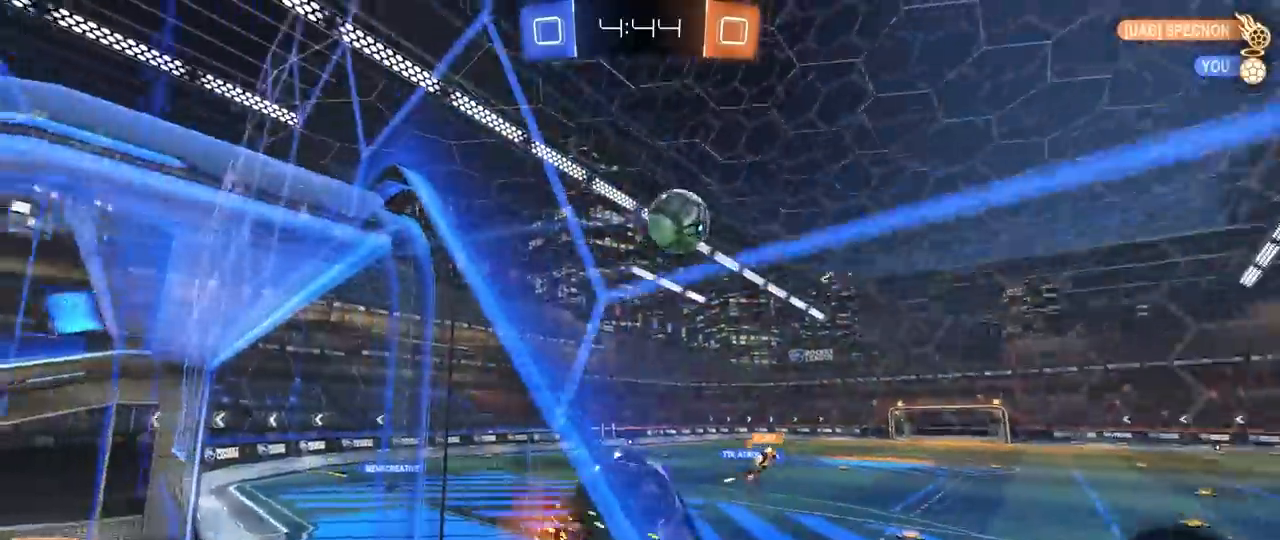
{"keys": ["a"], "mouse": [], "mouse_move": "still", "events": [[50, "a", "down"], [133, "w", "up"], [183, "s", "down"], [417, "s", "up"]]}
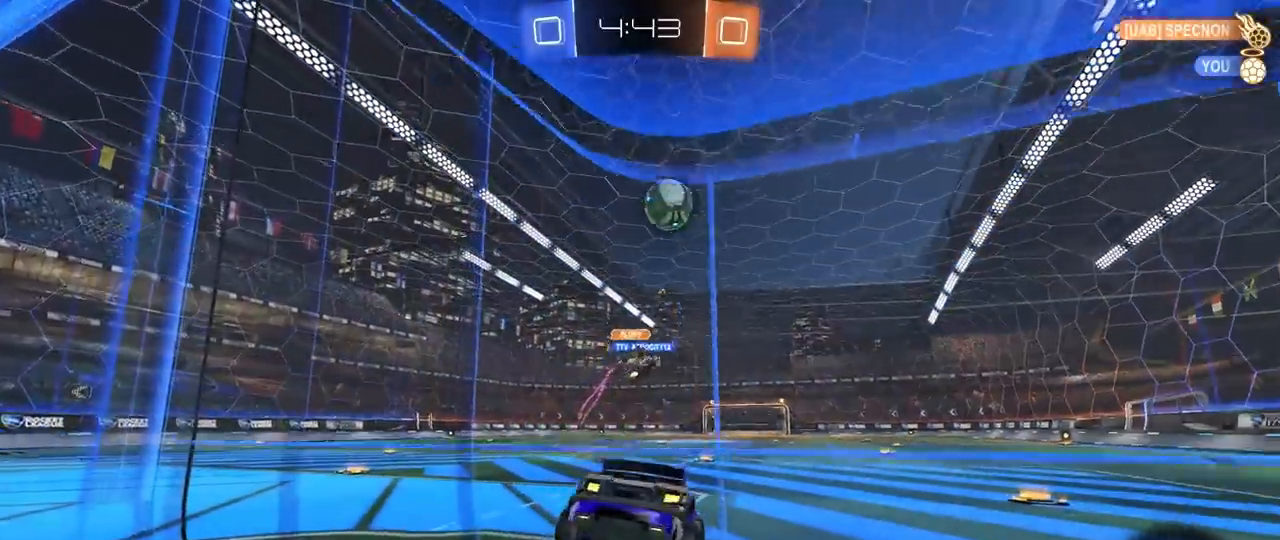
{"keys": ["w"], "mouse": [], "mouse_move": "still", "events": [[17, "a", "up"], [117, "d", "down"], [200, "w", "down"], [483, "d", "up"]]}
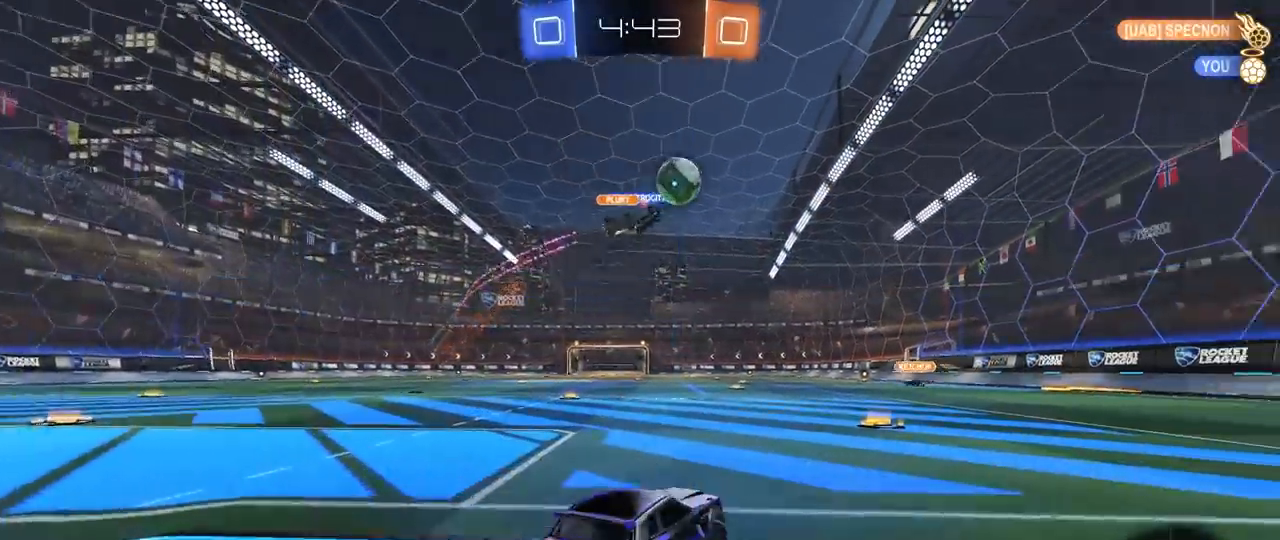
{"keys": ["d", "w"], "mouse": [], "mouse_move": "still", "events": [[500, "d", "down"]]}
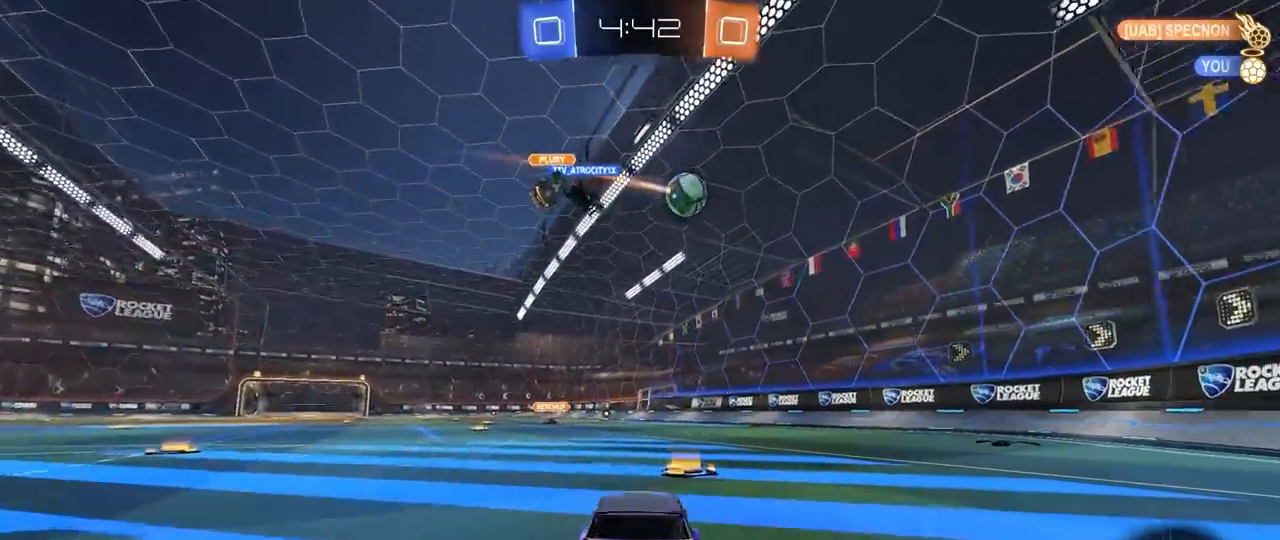
{"keys": [], "mouse": [], "mouse_move": "still", "events": [[100, "d", "up"], [133, "a", "down"], [183, "a", "up"], [183, "w", "up"], [333, "s", "down"], [433, "s", "up"]]}
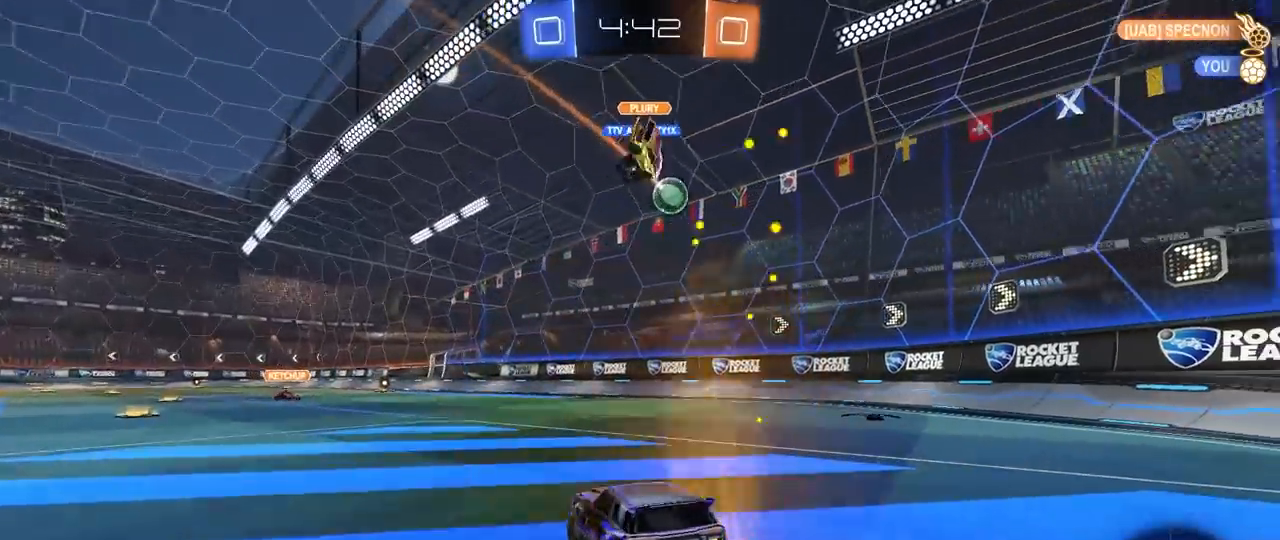
{"keys": ["w"], "mouse": [], "mouse_move": "still", "events": [[67, "w", "down"]]}
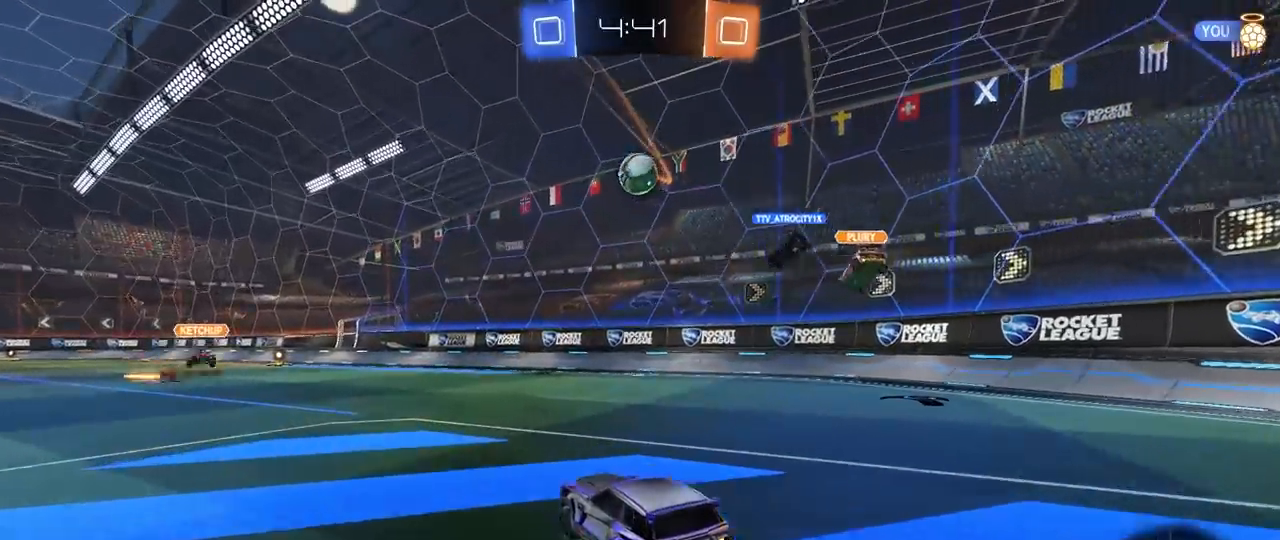
{"keys": ["a"], "mouse": [], "mouse_move": "still", "events": [[33, "mouse_left", "down"], [67, "mouse_right", "down"], [83, "d", "down"], [117, "w", "up"], [167, "s", "down"], [217, "a", "down"], [217, "d", "up"], [250, "mouse_right", "up"], [317, "a", "up"], [317, "mouse_right", "down"], [317, "s", "up"], [400, "a", "down"], [400, "mouse_left", "up"], [400, "s", "down"], [450, "s", "up"], [500, "mouse_right", "up"]]}
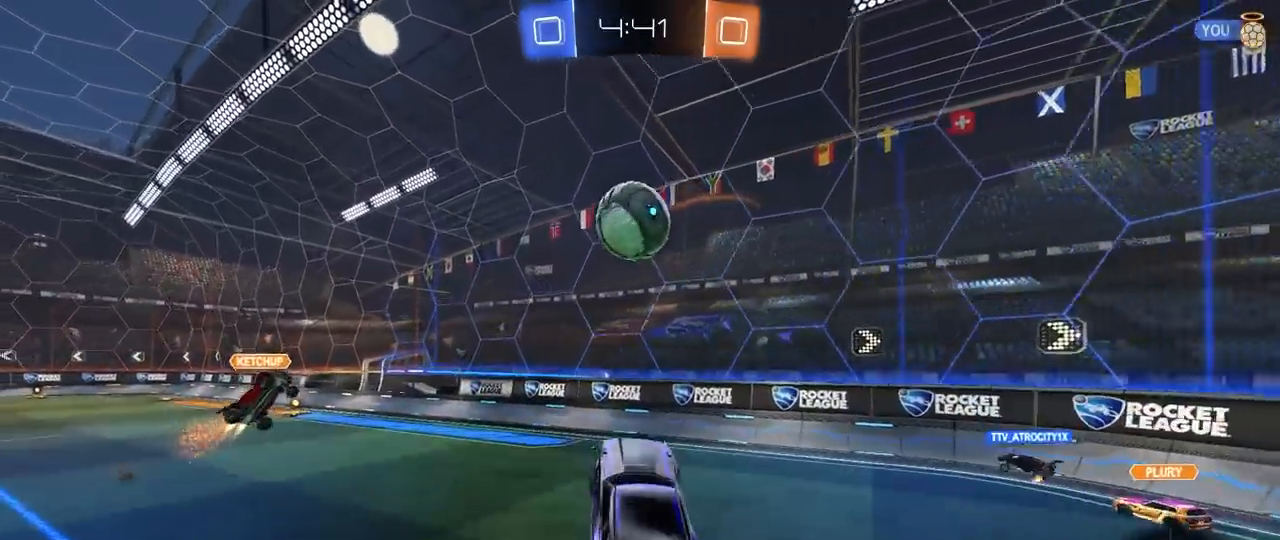
{"keys": ["a", "shift", "w"], "mouse": [], "mouse_move": "still", "events": [[50, "a", "up"], [50, "mouse_left", "down"], [100, "d", "down"], [133, "w", "down"], [233, "a", "down"], [283, "d", "up"], [283, "shift", "down"], [367, "mouse_left", "up"]]}
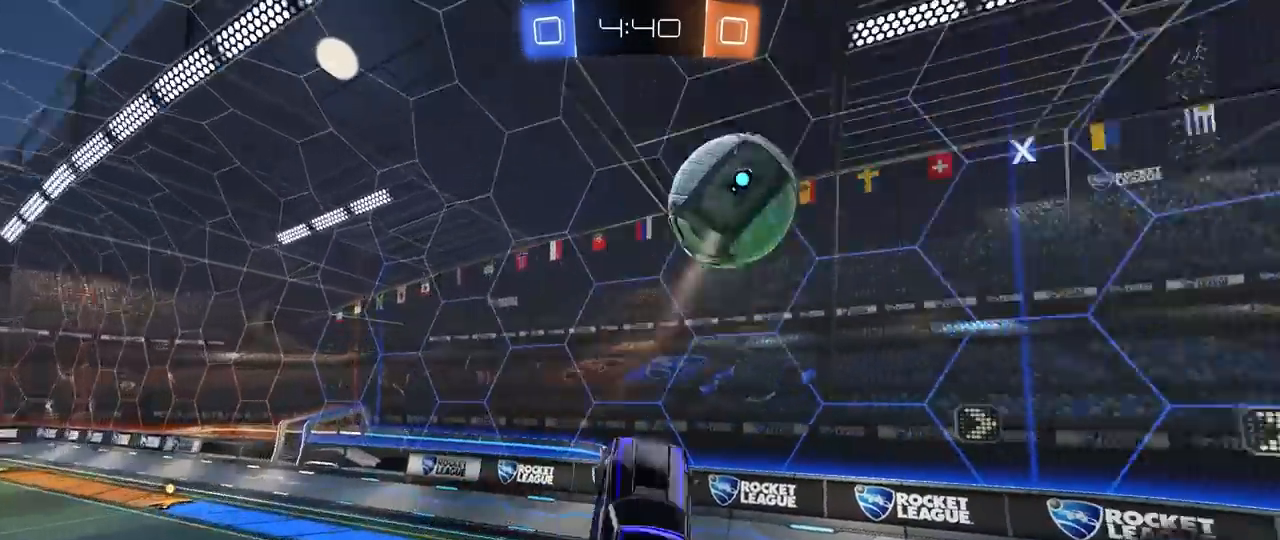
{"keys": ["a", "s"], "mouse": [], "mouse_move": "still", "events": [[117, "w", "up"], [300, "s", "down"], [350, "shift", "up"]]}
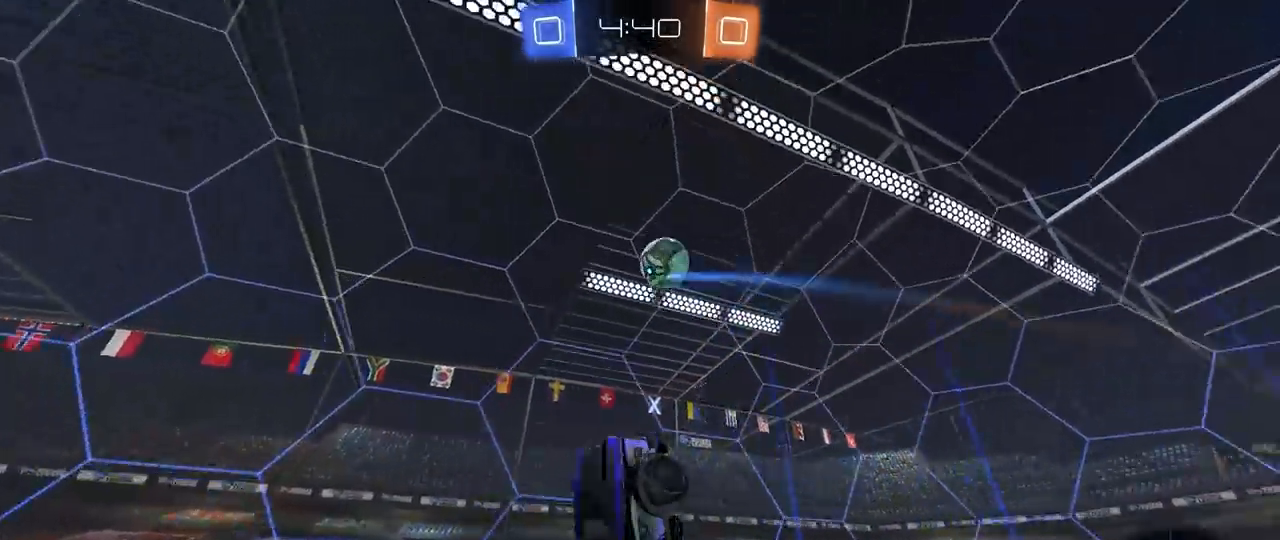
{"keys": ["d", "shift", "w"], "mouse": [], "mouse_move": "still", "events": [[133, "a", "up"], [133, "s", "up"], [167, "d", "down"], [167, "shift", "down"], [167, "space", "down"], [317, "space", "up"], [317, "w", "down"]]}
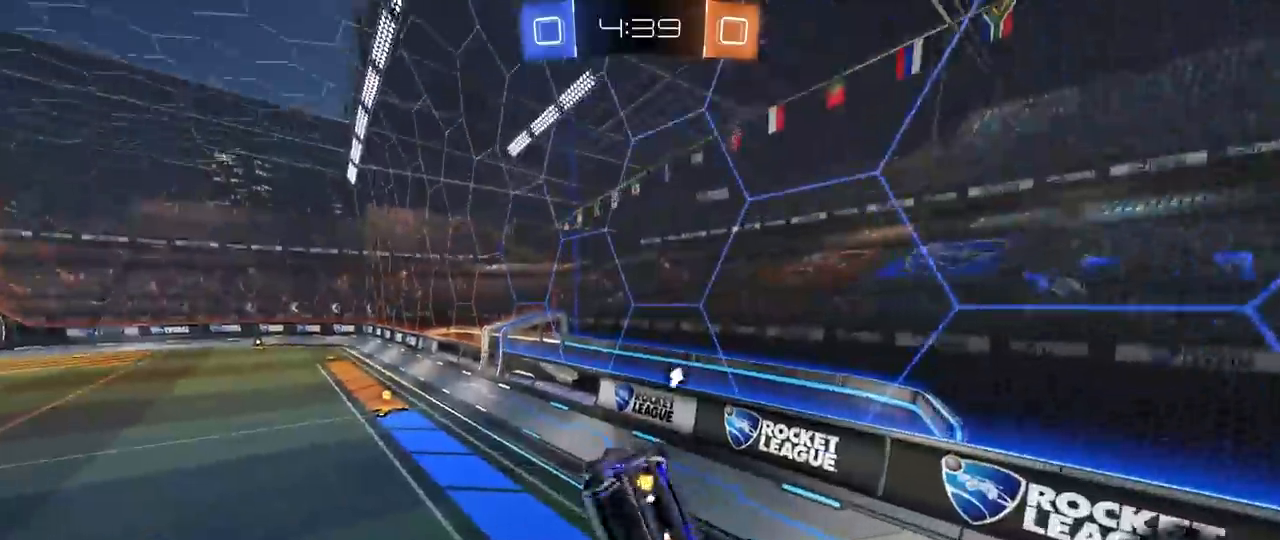
{"keys": ["d", "shift"], "mouse": [], "mouse_move": "still", "events": [[100, "shift", "up"], [133, "w", "up"], [417, "shift", "down"]]}
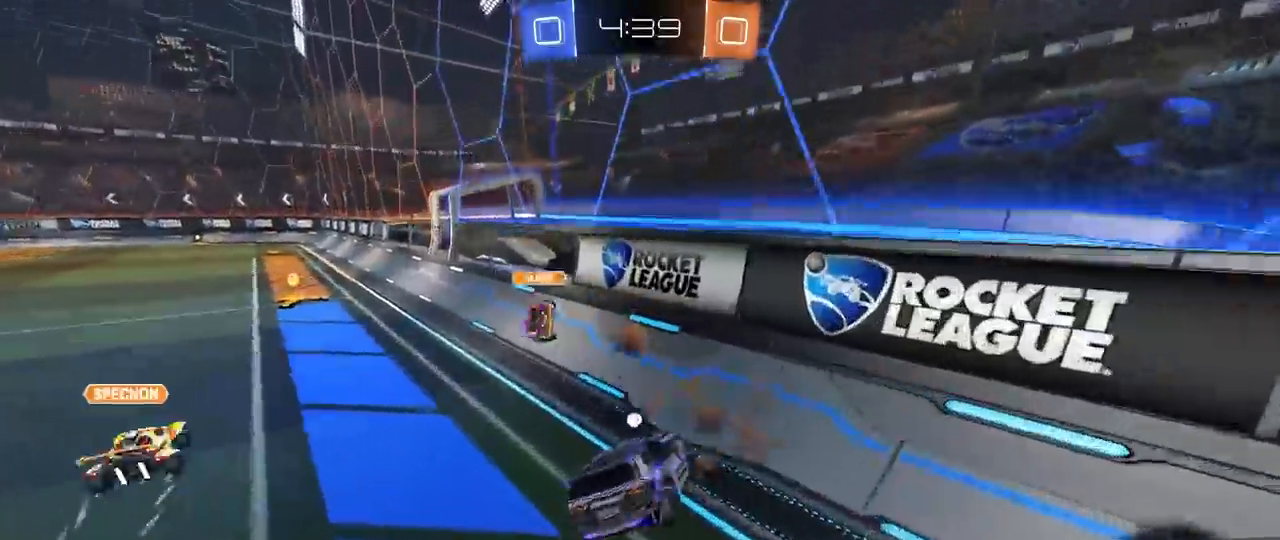
{"keys": ["d", "w"], "mouse": [], "mouse_move": "still", "events": [[67, "shift", "up"], [67, "w", "down"], [117, "space", "down"], [300, "space", "up"]]}
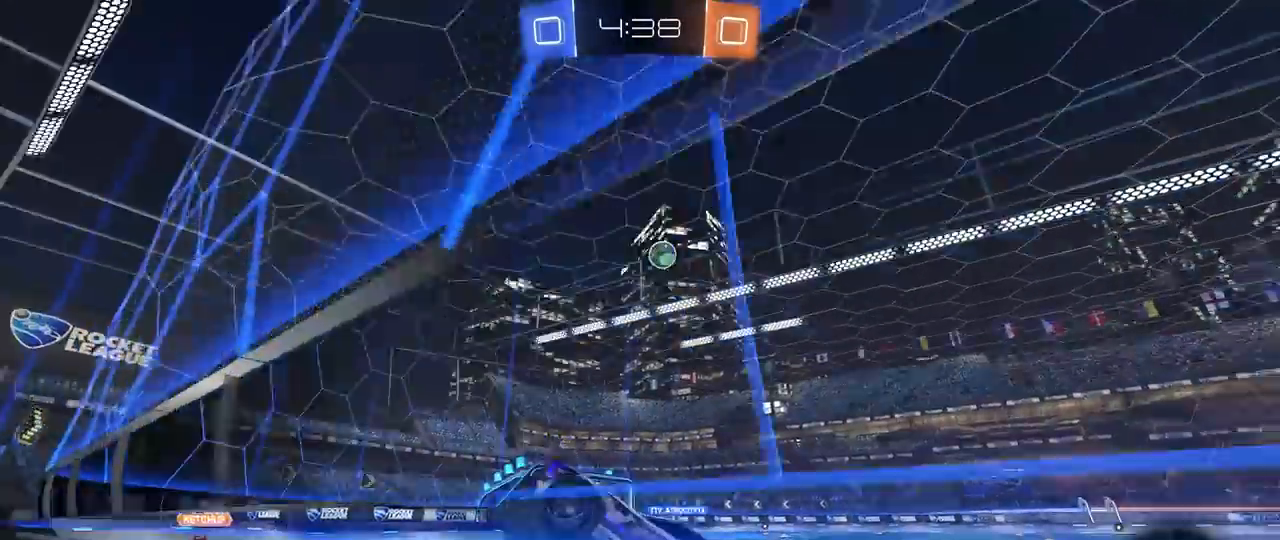
{"keys": ["a", "s", "shift"], "mouse": ["right"], "mouse_move": "still", "events": [[400, "d", "up"], [400, "mouse_right", "down"], [400, "w", "up"], [450, "a", "down"], [450, "s", "down"], [450, "shift", "down"]]}
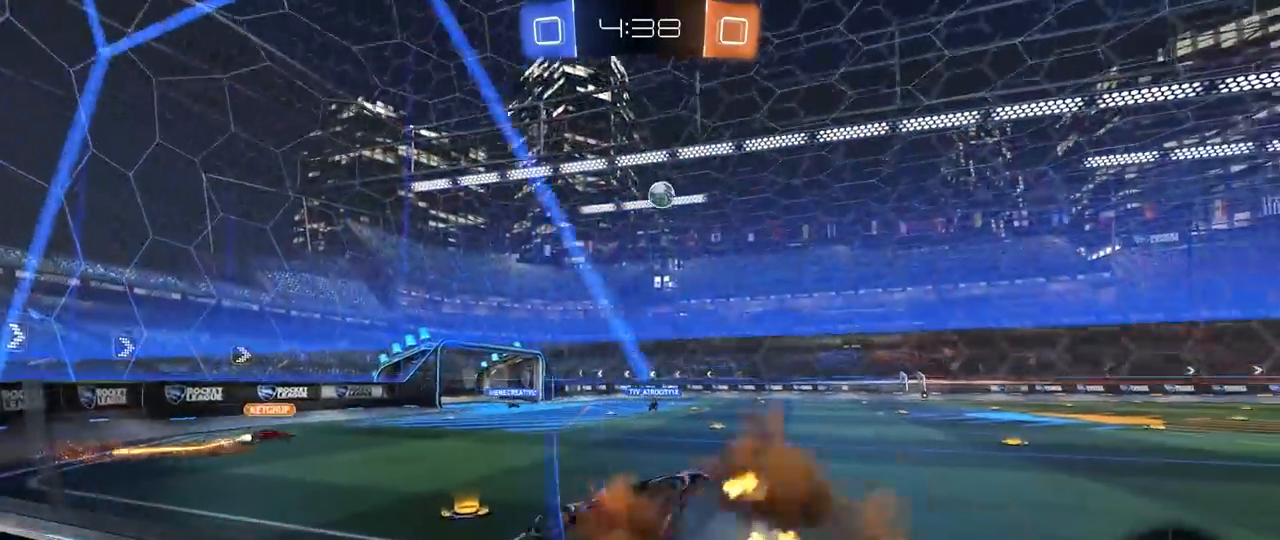
{"keys": ["w"], "mouse": [], "mouse_move": "still", "events": [[100, "mouse_right", "up"], [100, "shift", "up"], [183, "a", "up"], [233, "d", "down"], [283, "s", "up"], [333, "d", "up"], [467, "w", "down"]]}
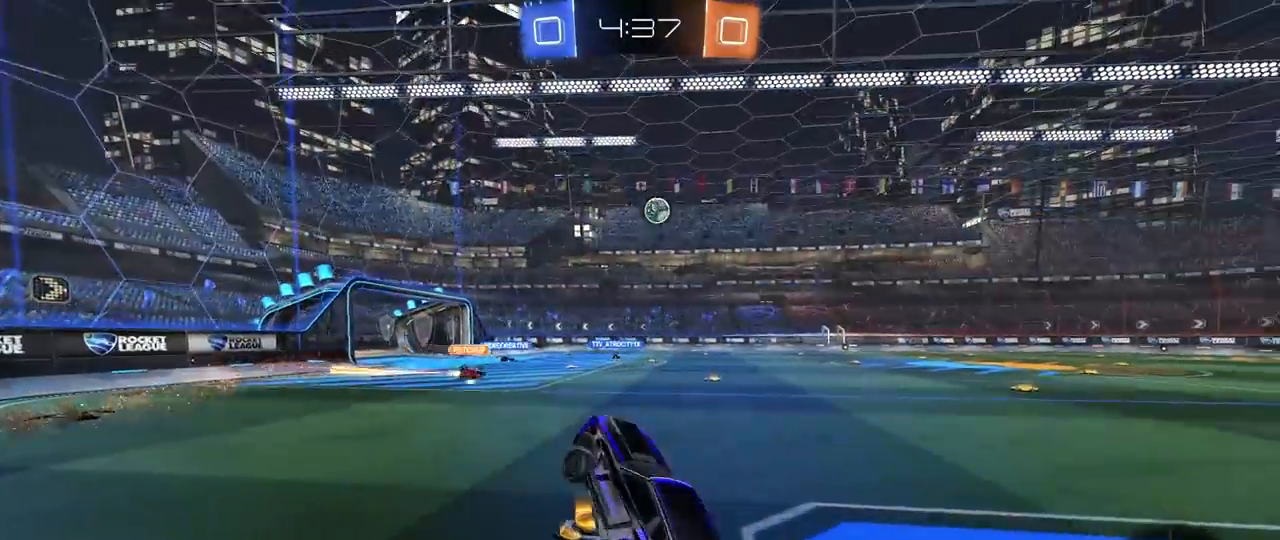
{"keys": ["a", "w"], "mouse": [], "mouse_move": "still", "events": [[150, "mouse_right", "down"], [250, "a", "down"], [250, "mouse_right", "up"]]}